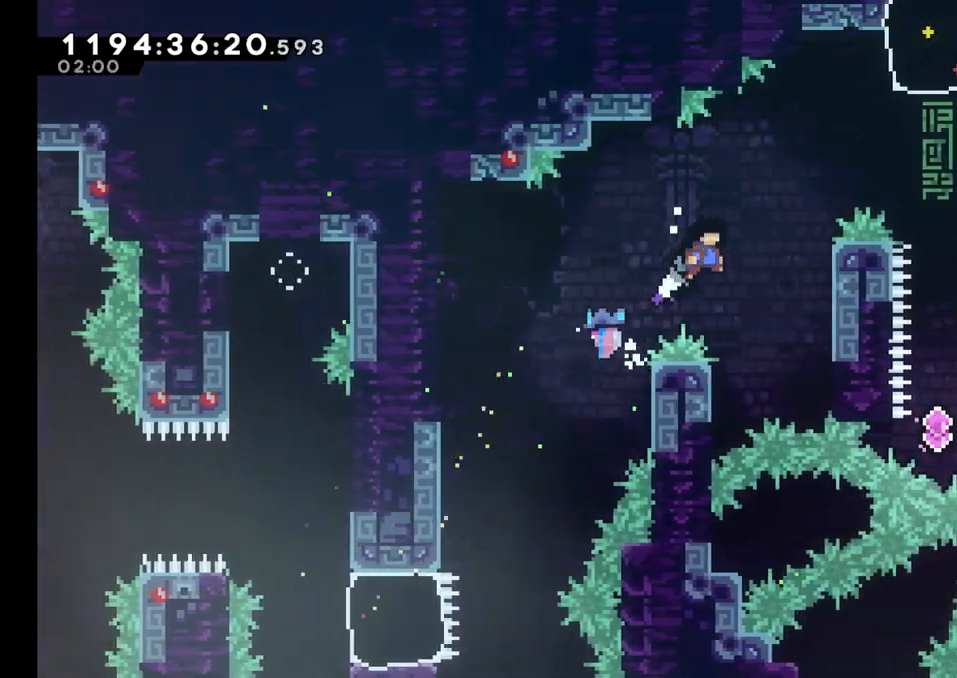
Gameplay with a controller (Nintendo layout); each line is a JSON object with the inputs held at the frame after it (dt_ms = milliseconds from this image to that frame). "events" lists button and stick changes between this image and that frame as [ms after this image, input, new state], when the widget could be followed in between. Not read: HOME L1 L2 L3 R1 R3.
{"dt_ms": 500, "buttons": ["B"], "left_stick": "right", "right_stick": "center", "events": [[100, "right_stick", "down-right"], [150, "right_stick", "center"], [217, "right_stick", "down-left"], [267, "B", "up"], [317, "right_stick", "center"], [333, "DPAD_LEFT", "down"], [367, "DPAD_LEFT", "up"], [450, "B", "down"]]}
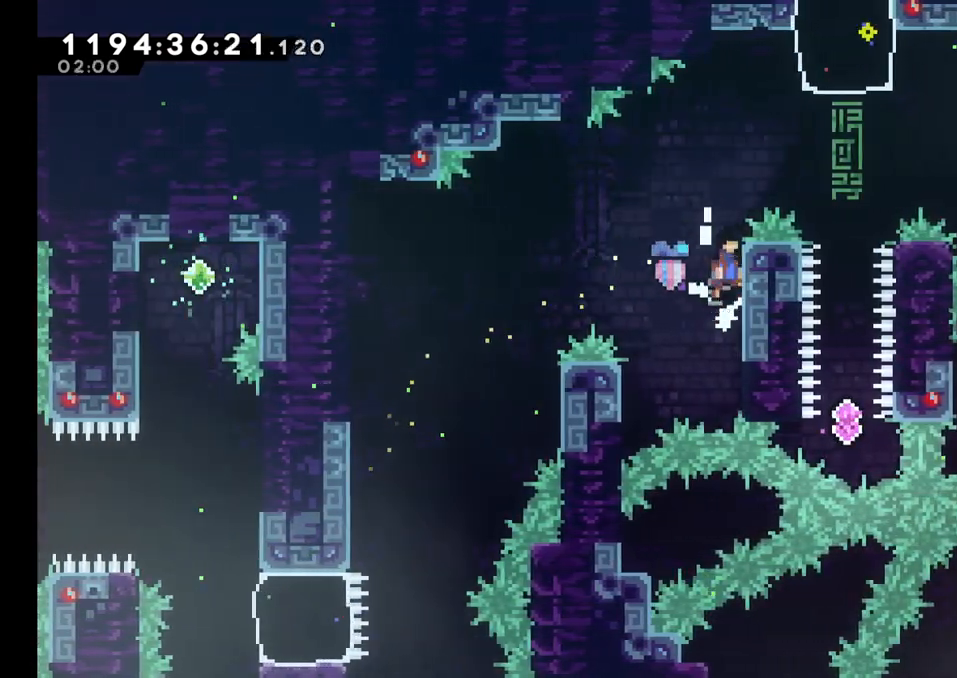
{"dt_ms": 500, "buttons": ["B"], "left_stick": "right", "right_stick": "center", "events": [[67, "B", "up"], [133, "B", "down"]]}
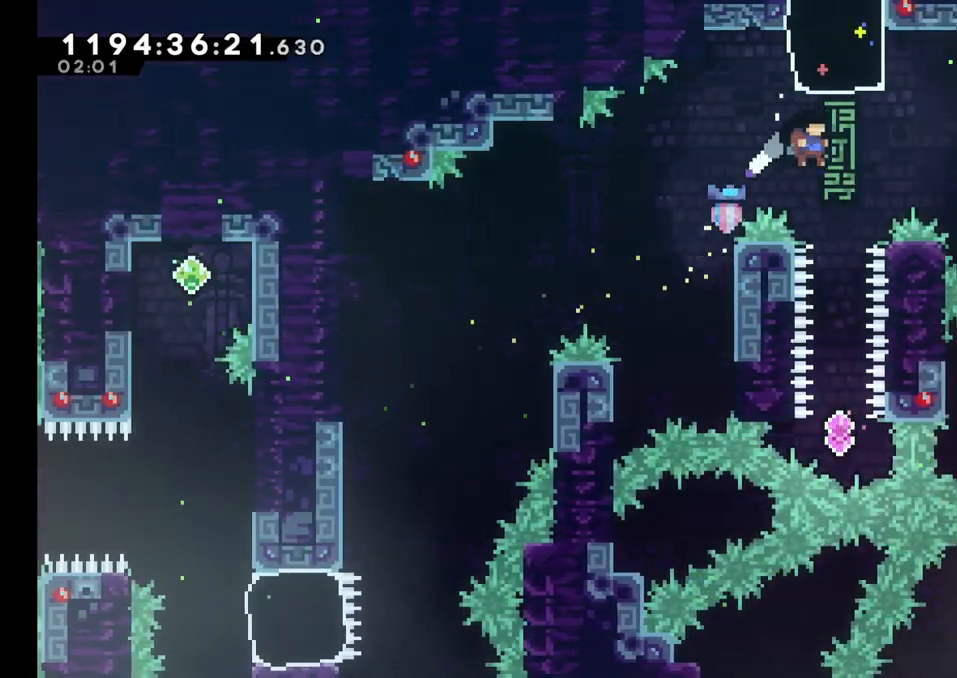
{"dt_ms": 500, "buttons": [], "left_stick": "up", "right_stick": "center"}
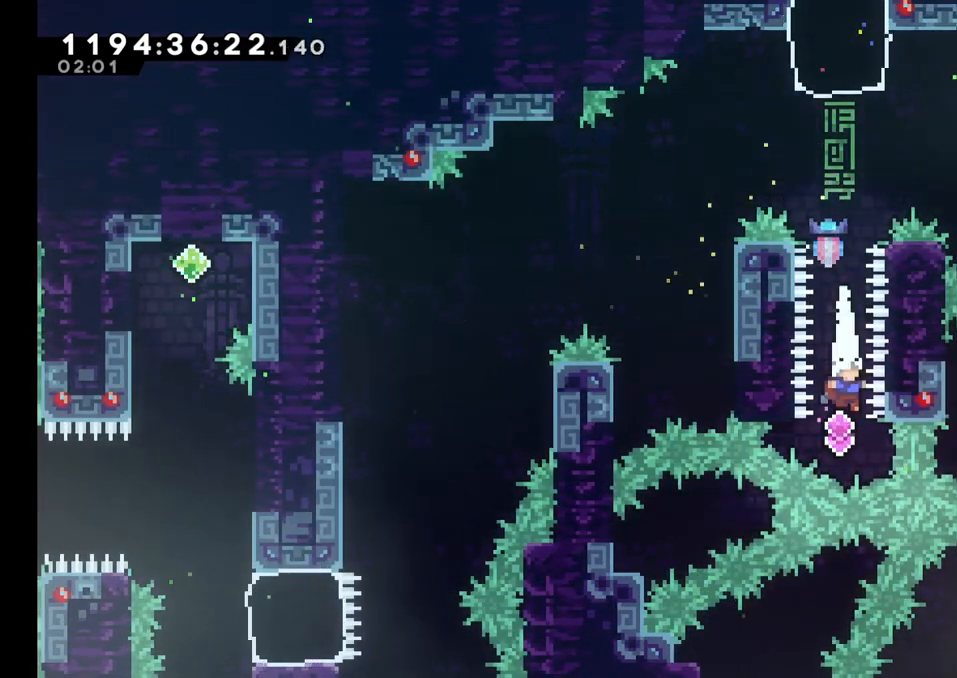
{"dt_ms": 500, "buttons": ["Y"], "left_stick": "up", "right_stick": "center", "events": [[83, "Y", "down"], [267, "Y", "up"], [350, "Y", "down"]]}
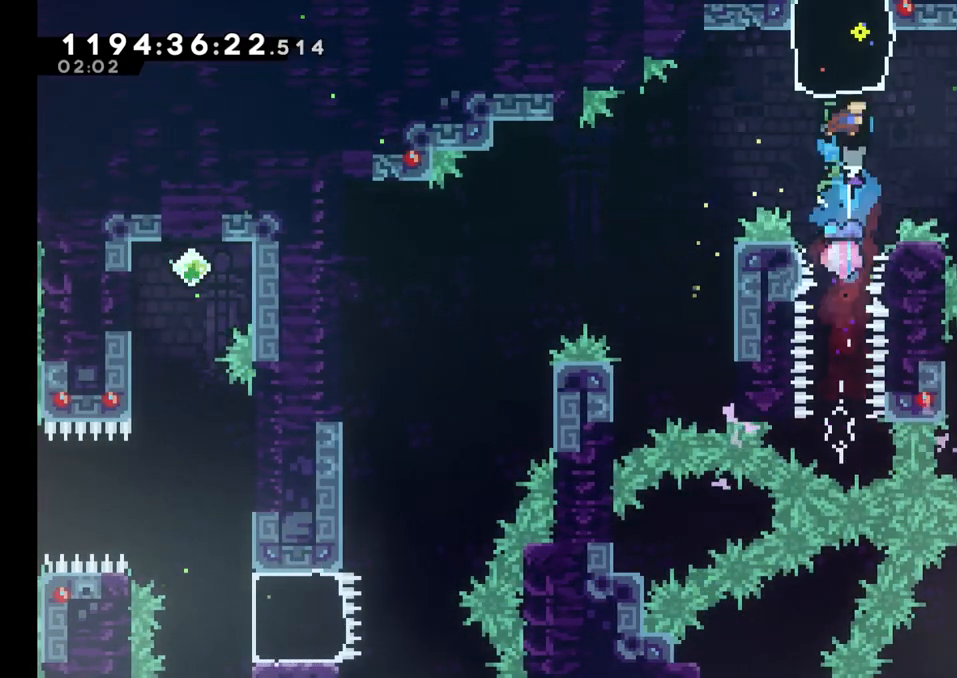
{"dt_ms": 500, "buttons": [], "left_stick": "center", "right_stick": "center", "events": [[17, "Y", "up"], [150, "left_stick", "center"]]}
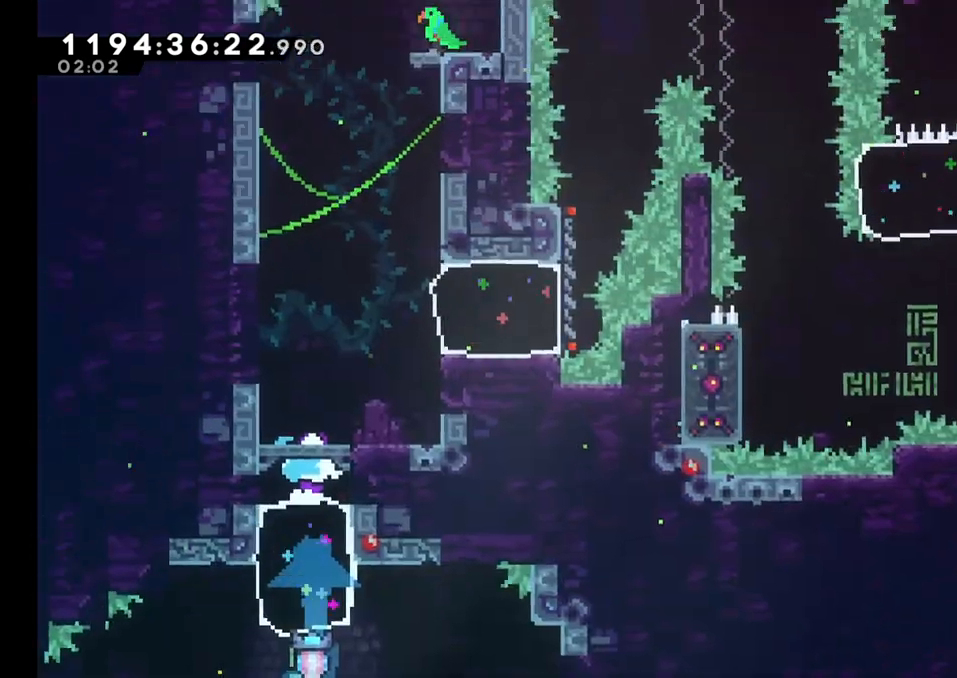
{"dt_ms": 1000, "buttons": ["X"], "left_stick": "up", "right_stick": "center"}
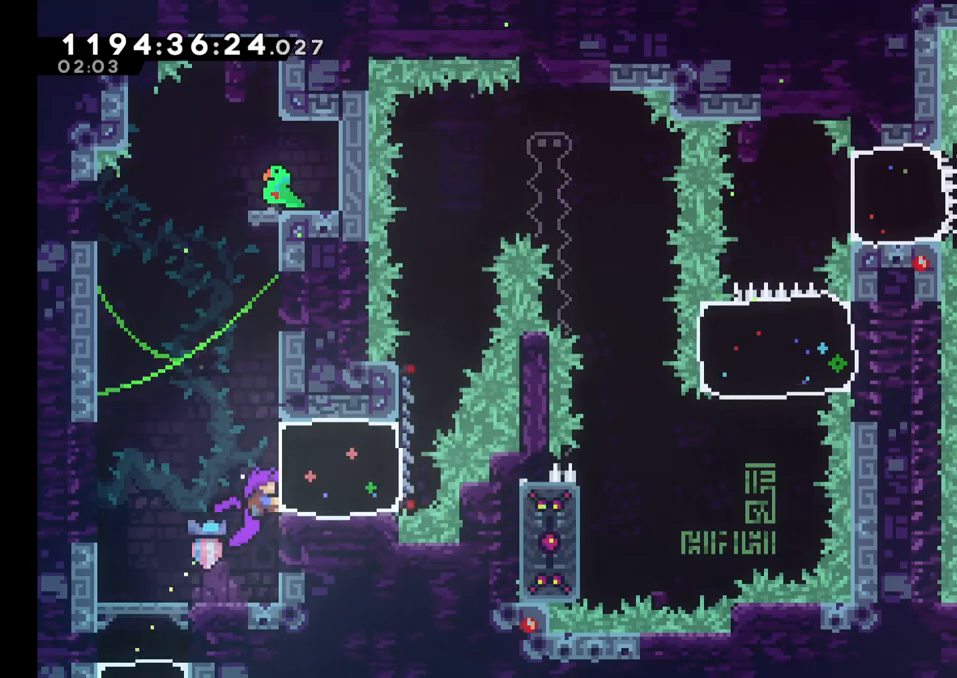
{"dt_ms": 500, "buttons": ["Y"], "left_stick": "right", "right_stick": "center", "events": [[50, "X", "up"], [200, "X", "down"], [267, "left_stick", "center"], [283, "X", "up"], [383, "left_stick", "right"], [450, "Y", "down"]]}
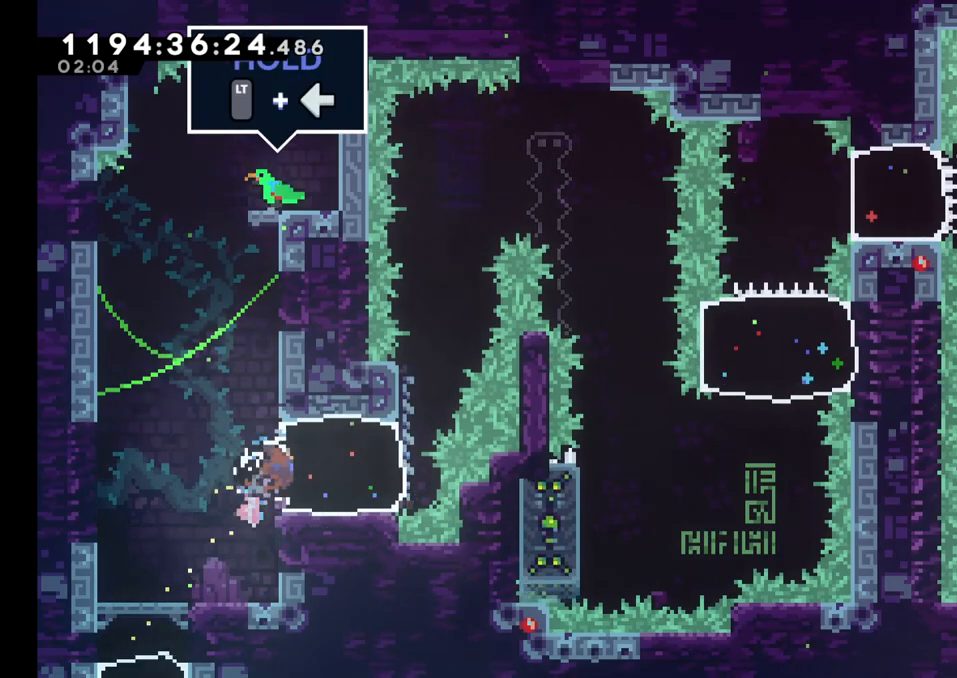
{"dt_ms": 1000, "buttons": ["B"], "left_stick": "right", "right_stick": "center"}
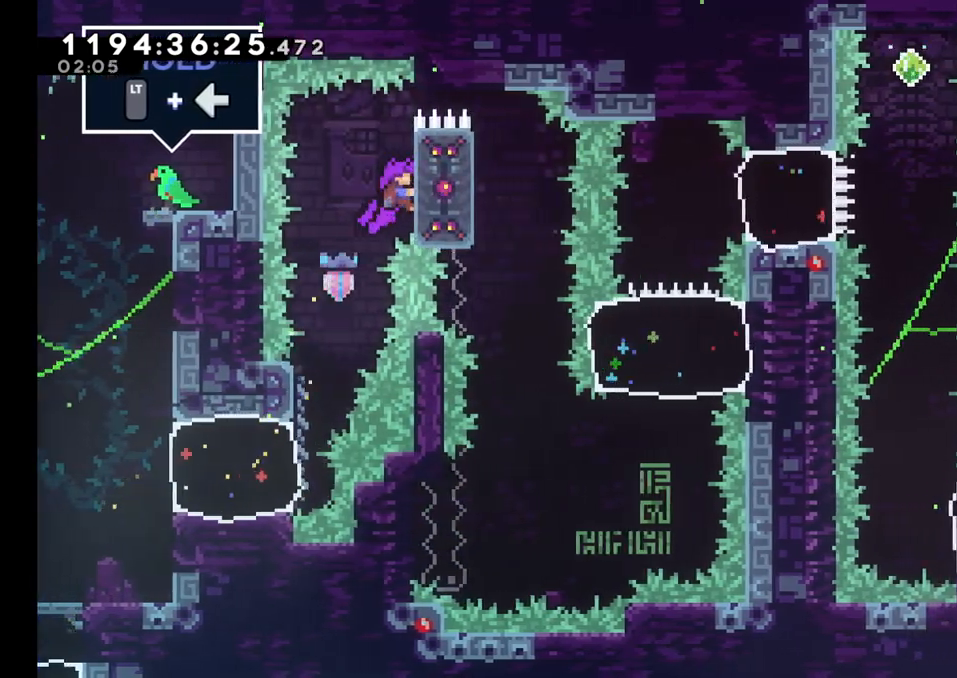
{"dt_ms": 1000, "buttons": [], "left_stick": "center", "right_stick": "center"}
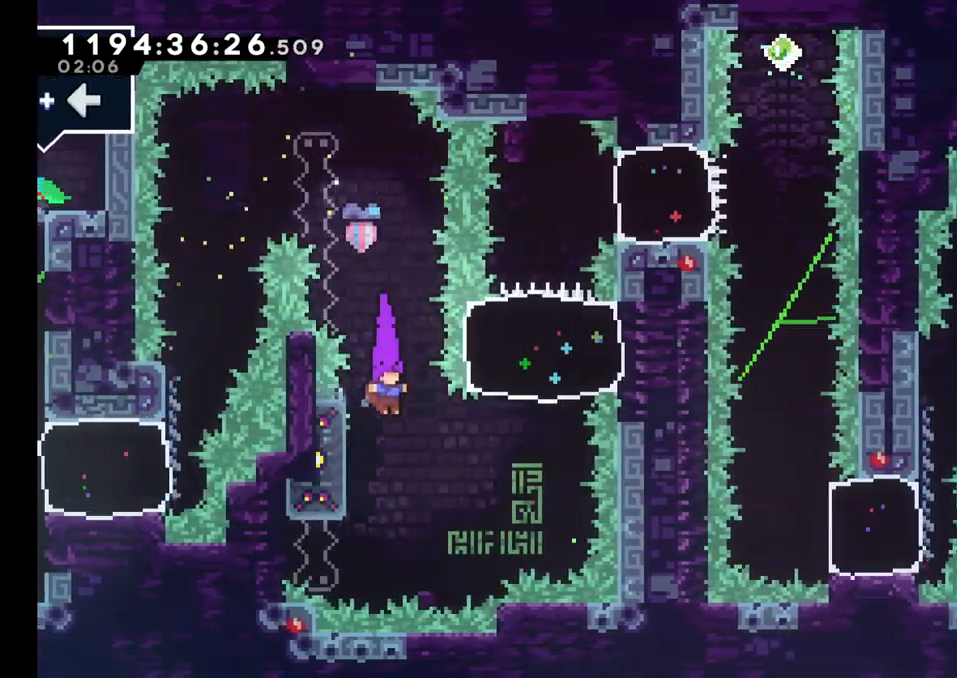
{"dt_ms": 500, "buttons": ["B"], "left_stick": "right", "right_stick": "center", "events": [[83, "left_stick", "left"], [250, "B", "down"], [283, "left_stick", "right"]]}
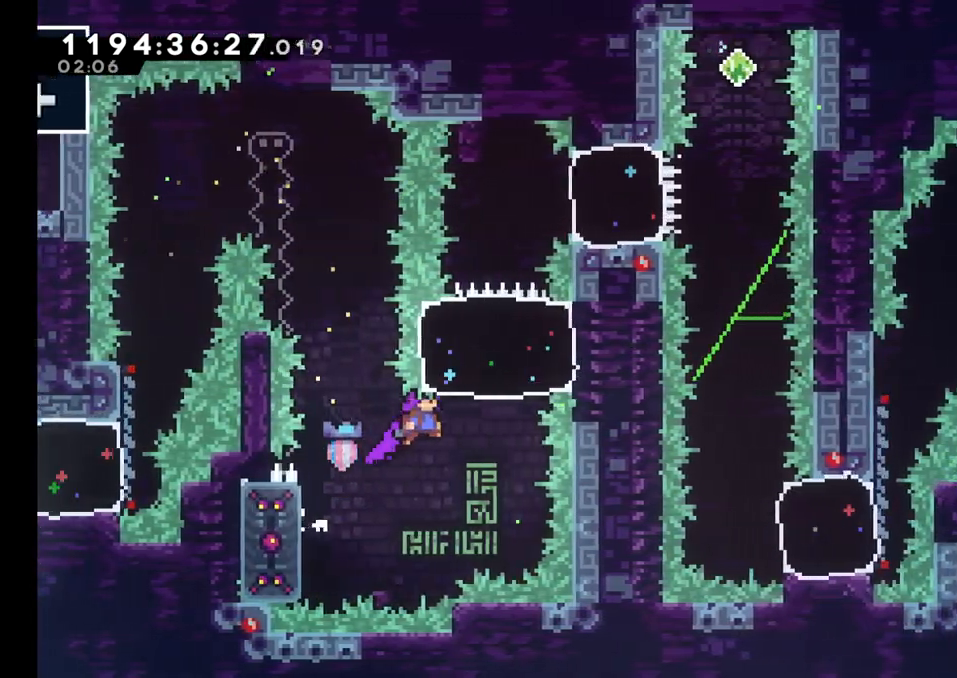
{"dt_ms": 500, "buttons": [], "left_stick": "center", "right_stick": "center", "events": [[233, "left_stick", "up"], [250, "Y", "down"], [400, "B", "up"], [433, "Y", "up"], [450, "left_stick", "center"]]}
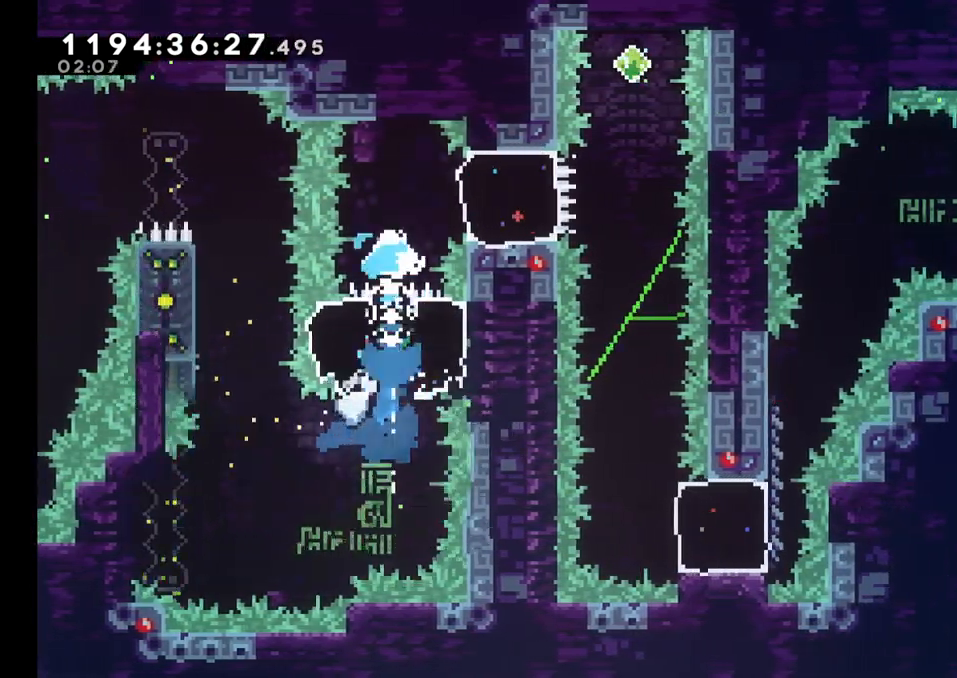
{"dt_ms": 500, "buttons": [], "left_stick": "up", "right_stick": "center", "events": [[183, "Y", "down"], [183, "left_stick", "right"], [367, "Y", "up"], [450, "left_stick", "center"], [500, "left_stick", "up"]]}
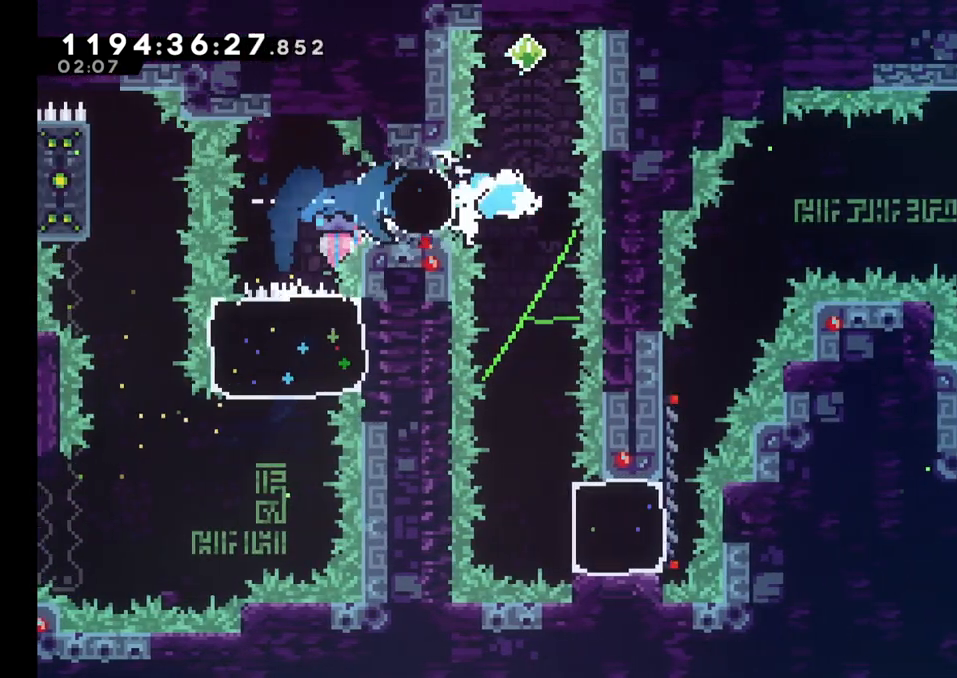
{"dt_ms": 500, "buttons": [], "left_stick": "center", "right_stick": "center", "events": [[33, "Y", "down"], [233, "Y", "up"], [233, "left_stick", "center"]]}
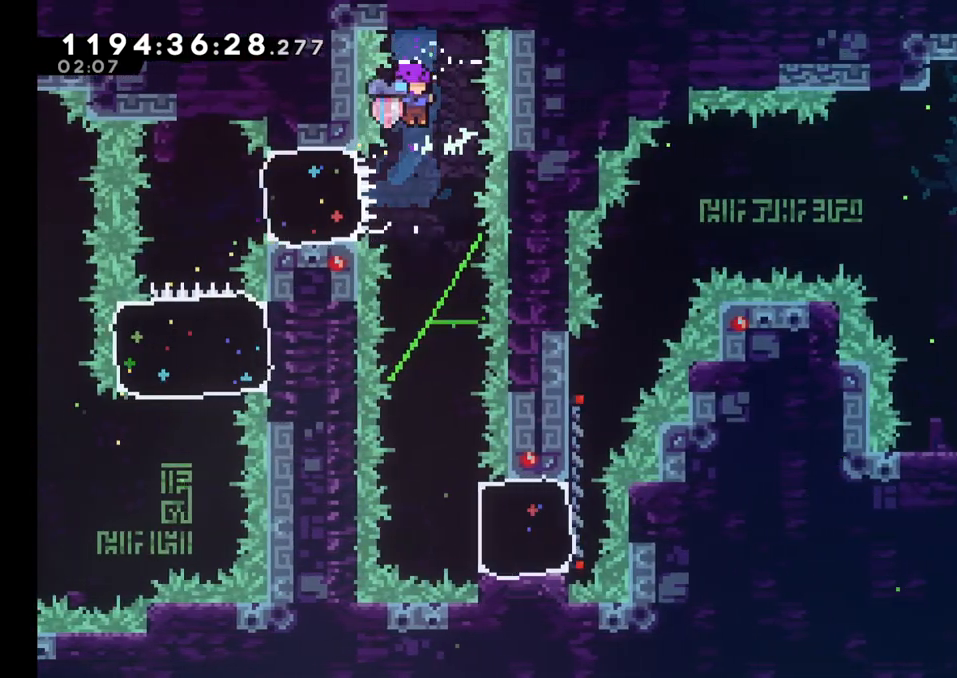
{"dt_ms": 500, "buttons": [], "left_stick": "center", "right_stick": "center", "events": []}
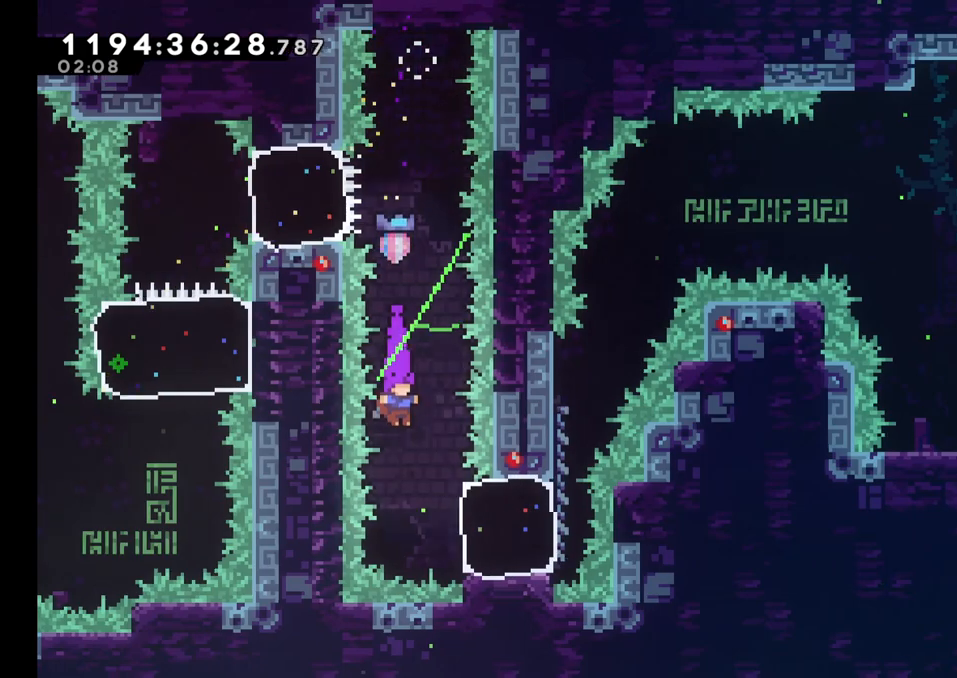
{"dt_ms": 500, "buttons": [], "left_stick": "left", "right_stick": "center", "events": [[217, "left_stick", "right"], [250, "Y", "down"], [367, "left_stick", "center"], [400, "Y", "up"], [417, "left_stick", "left"]]}
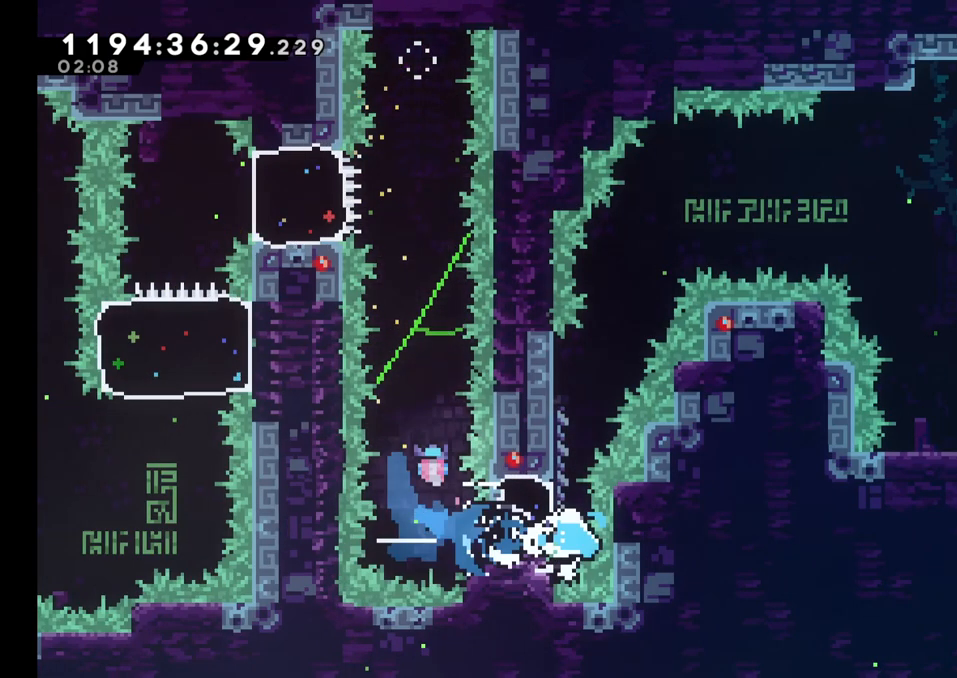
{"dt_ms": 500, "buttons": ["B"], "left_stick": "right", "right_stick": "center", "events": [[483, "B", "down"], [500, "left_stick", "right"]]}